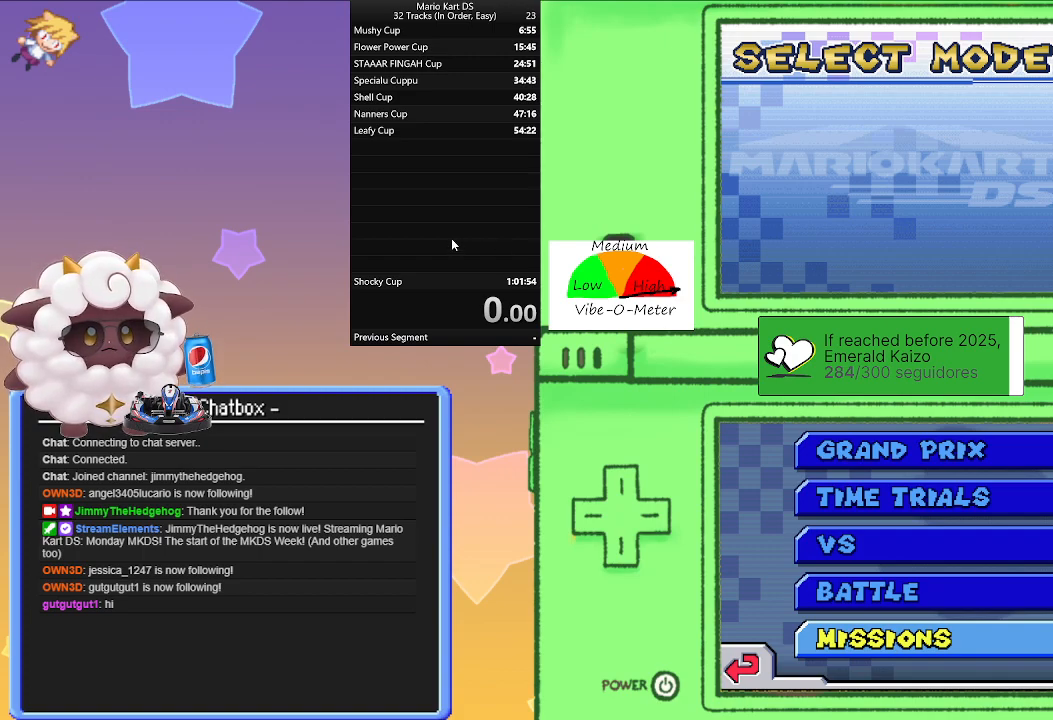
Gameplay with a controller (Nintendo layout); each line is a JSON object with the inputs held at the frame after it. "events" lists button and stick changes between this image and that frame as [ms after this image, input, new state], when the widget could be followed in between. Not read: L2 L3 R3 right_stick.
{"buttons": [], "left_stick": "up", "events": [[417, "left_stick", "up"]]}
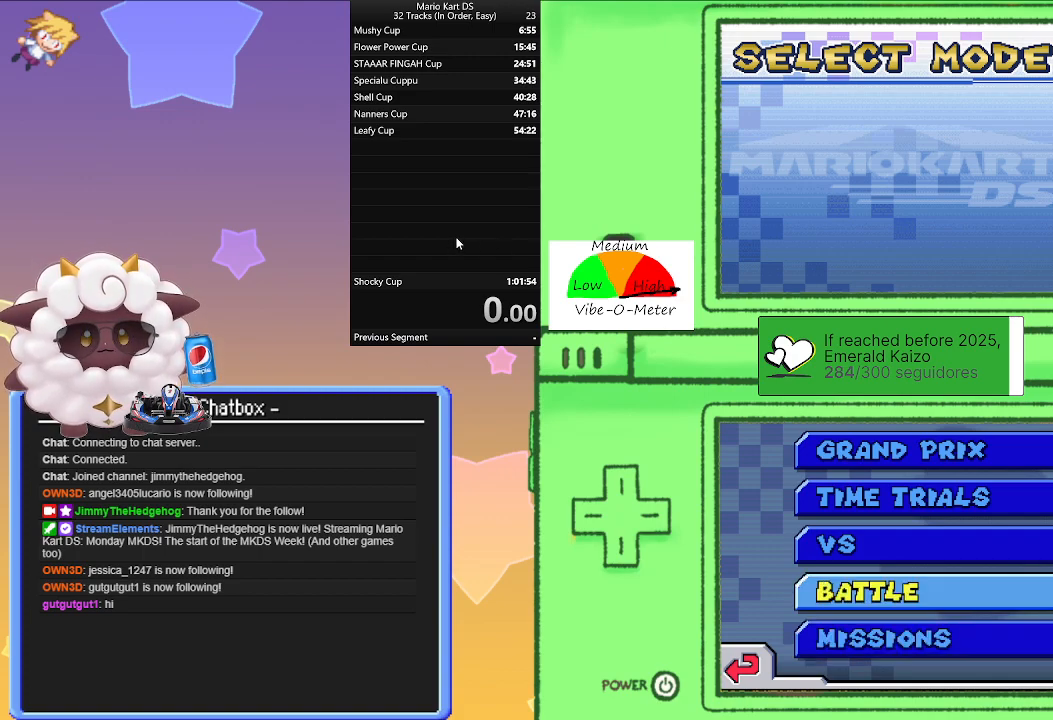
{"buttons": [], "left_stick": "center", "events": [[50, "left_stick", "center"], [217, "left_stick", "up"], [333, "left_stick", "center"]]}
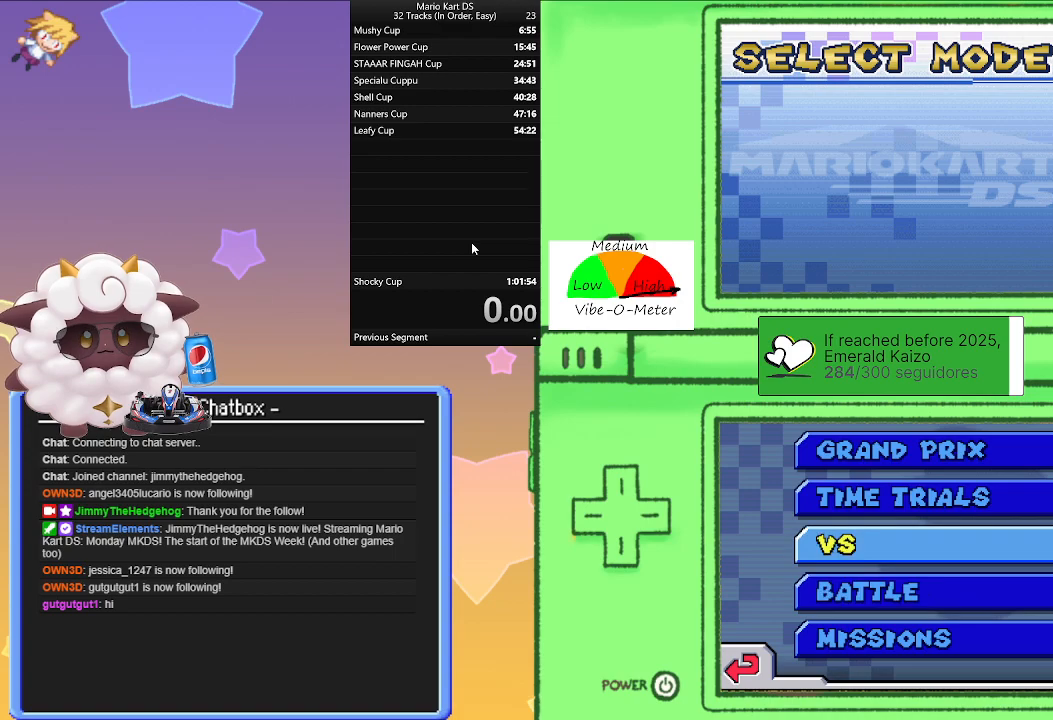
{"buttons": [], "left_stick": "center", "events": [[317, "A", "down"], [450, "A", "up"]]}
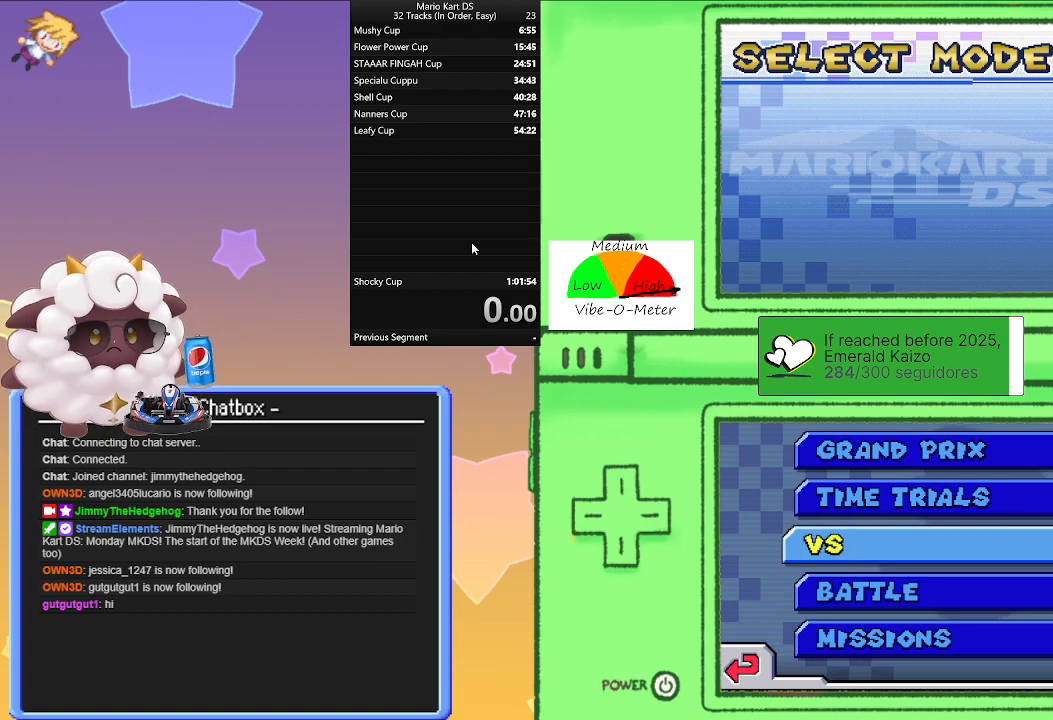
{"buttons": [], "left_stick": "center", "events": []}
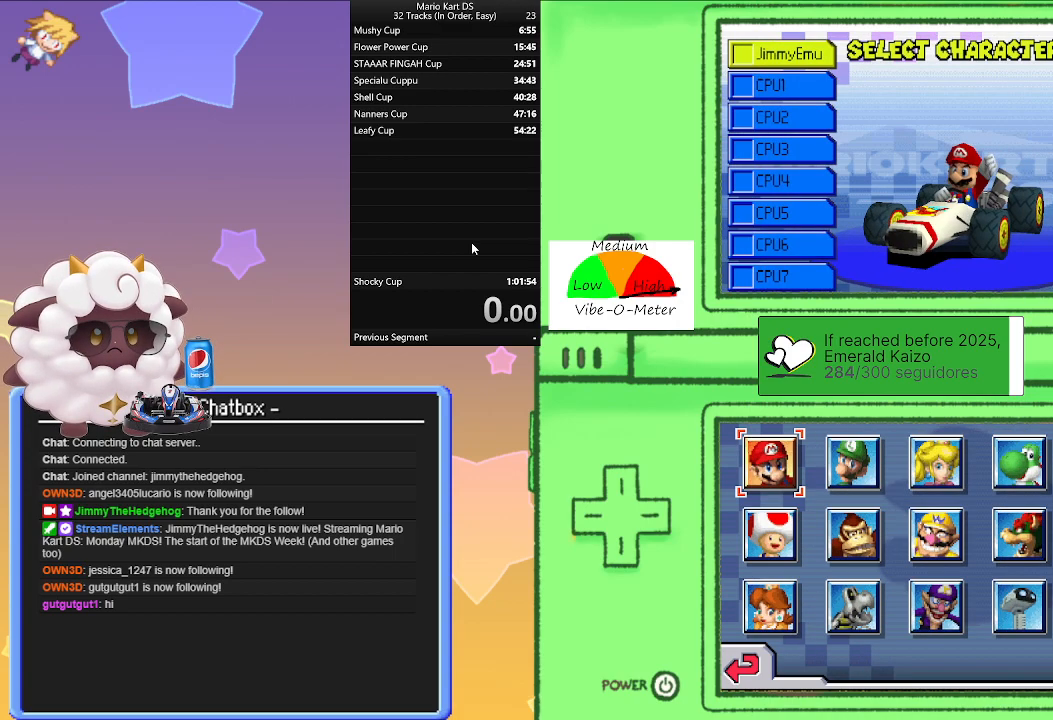
{"buttons": [], "left_stick": "center", "events": []}
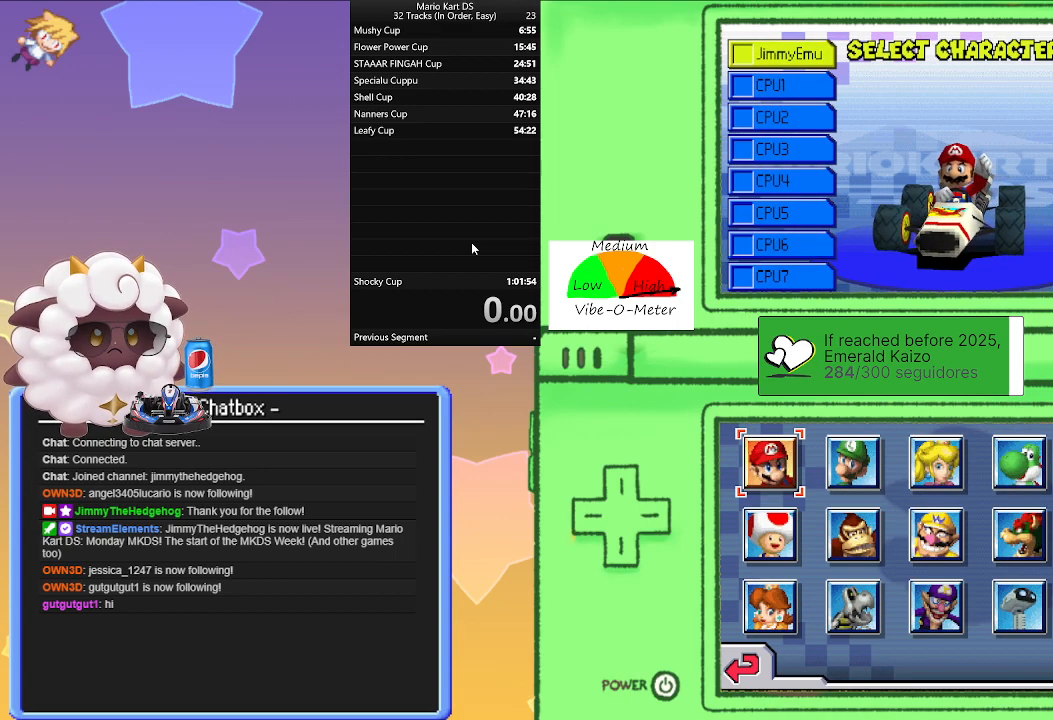
{"buttons": [], "left_stick": "center", "events": []}
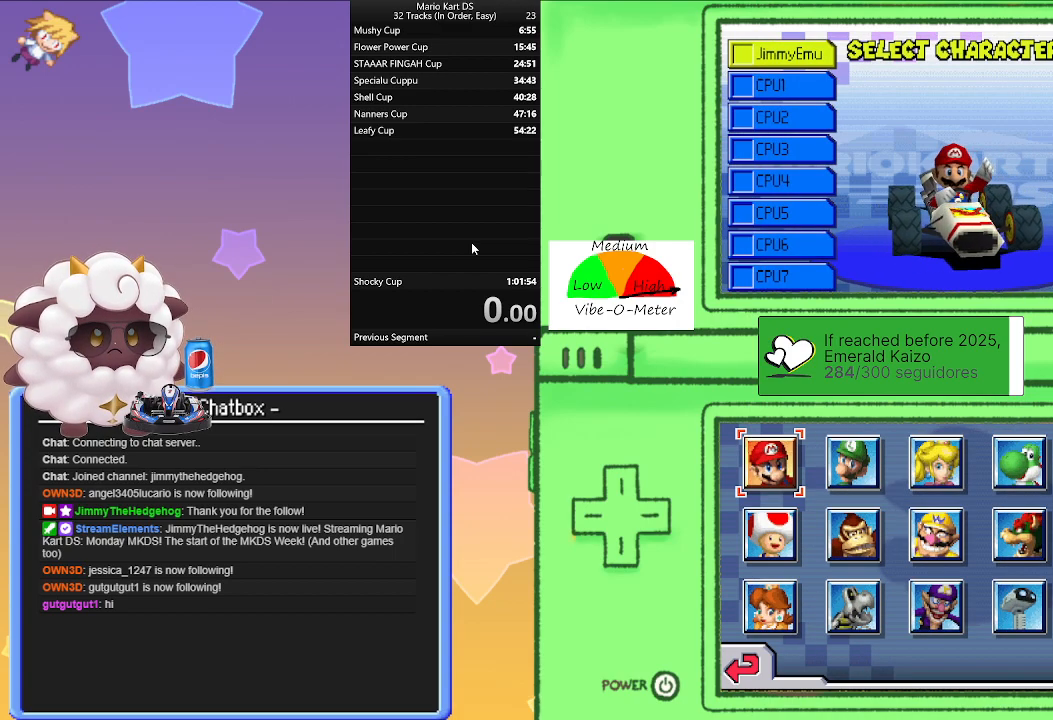
{"buttons": [], "left_stick": "center", "events": [[200, "left_stick", "down"], [300, "left_stick", "center"]]}
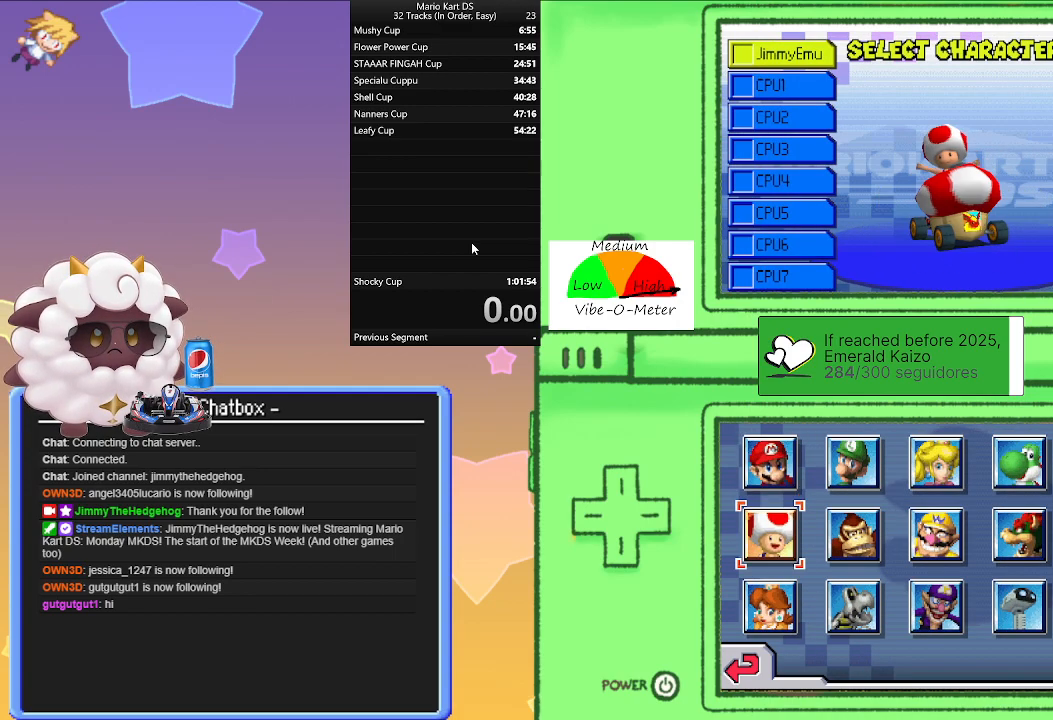
{"buttons": ["A"], "left_stick": "center", "events": [[100, "left_stick", "down"], [217, "left_stick", "center"], [433, "A", "down"]]}
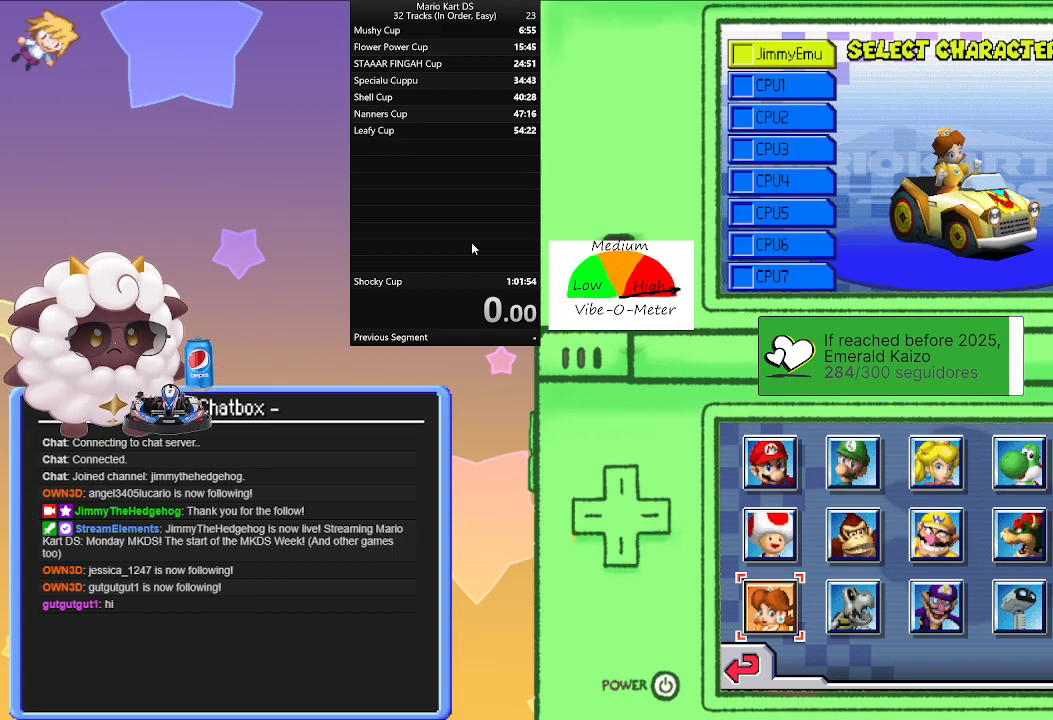
{"buttons": [], "left_stick": "right", "events": [[83, "A", "up"], [383, "left_stick", "right"]]}
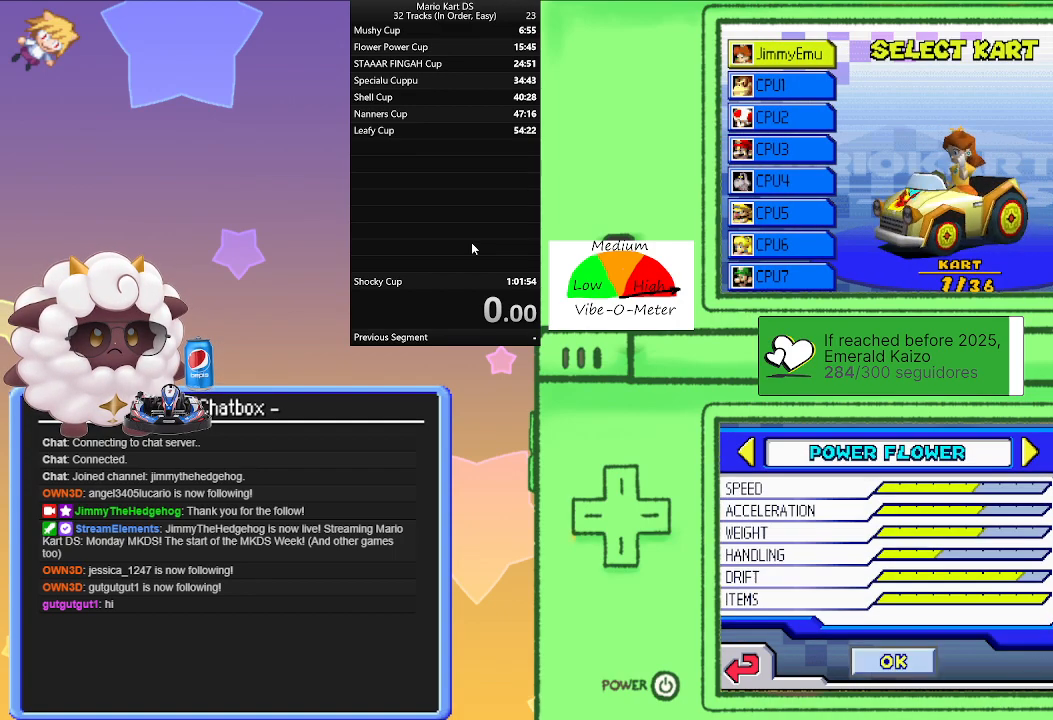
{"buttons": [], "left_stick": "right", "events": [[17, "left_stick", "center"], [117, "left_stick", "right"], [217, "left_stick", "center"], [300, "left_stick", "right"], [417, "left_stick", "center"], [500, "left_stick", "right"]]}
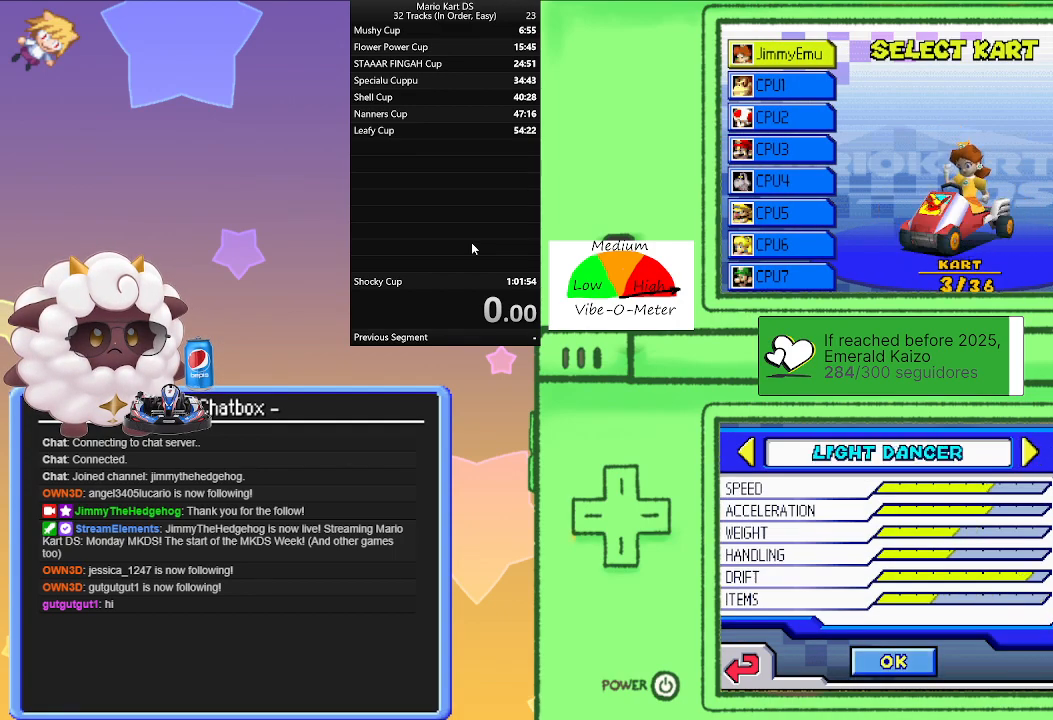
{"buttons": [], "left_stick": "center", "events": [[100, "left_stick", "center"], [183, "left_stick", "up-right"], [300, "left_stick", "center"], [350, "left_stick", "up-right"], [483, "left_stick", "center"]]}
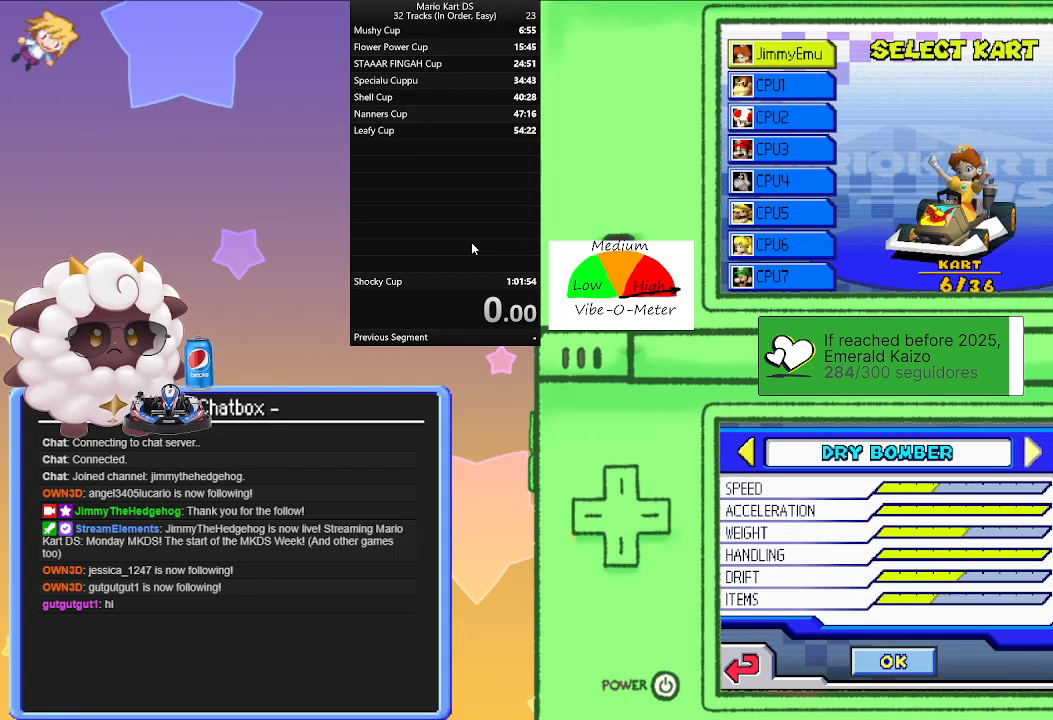
{"buttons": [], "left_stick": "center", "events": []}
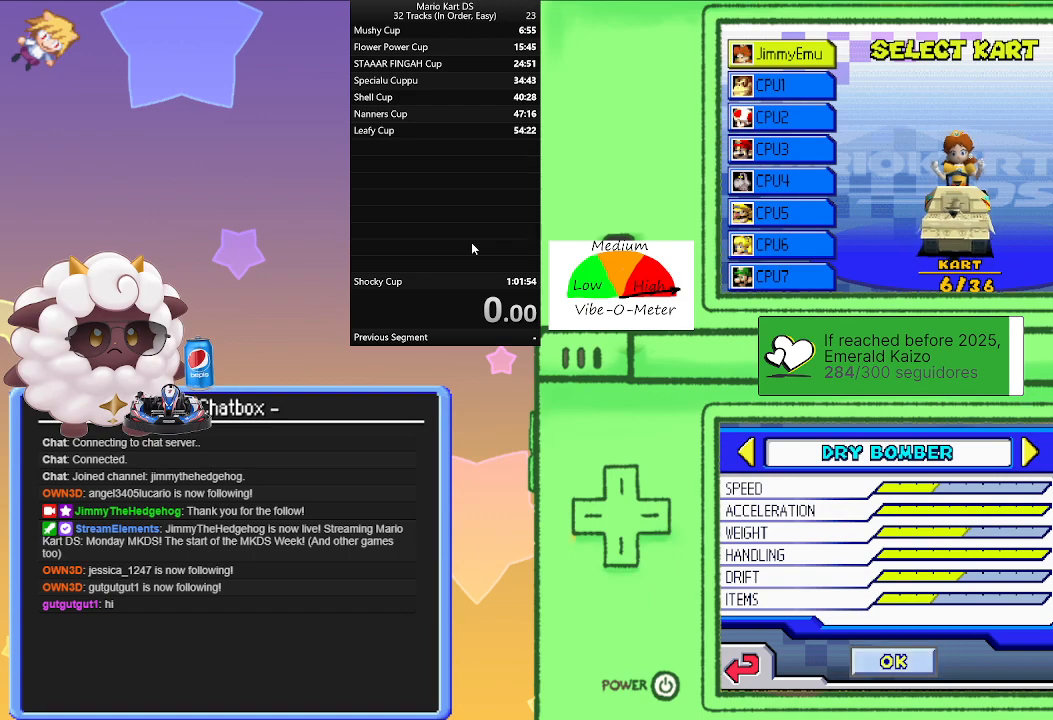
{"buttons": [], "left_stick": "center", "events": [[83, "A", "down"], [217, "A", "up"]]}
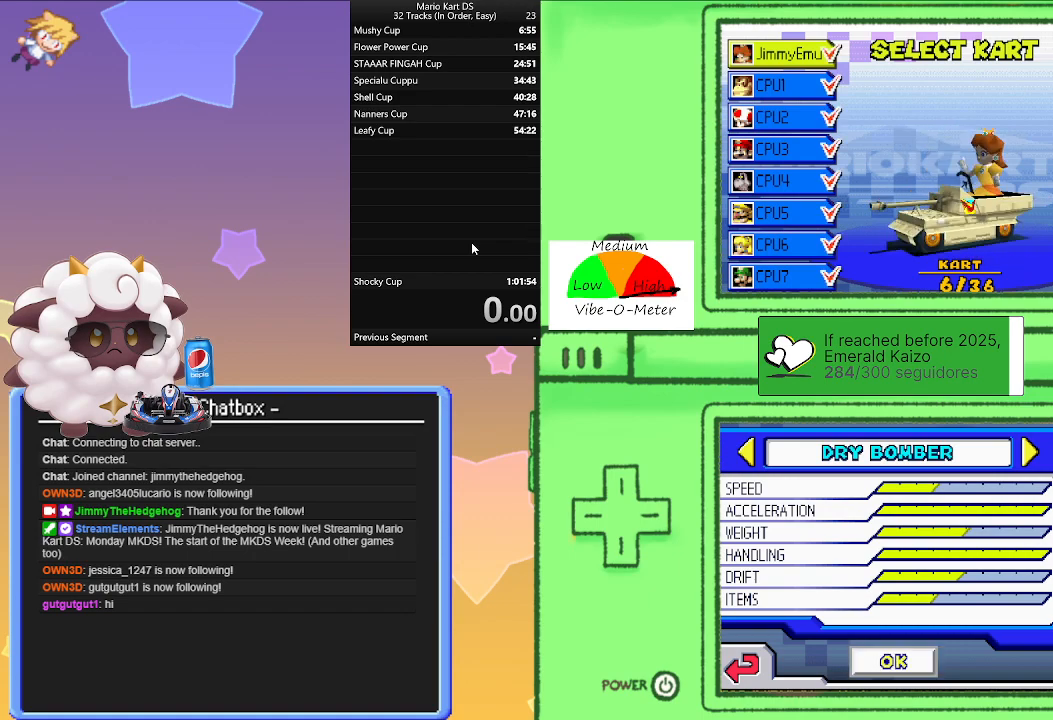
{"buttons": [], "left_stick": "center", "events": []}
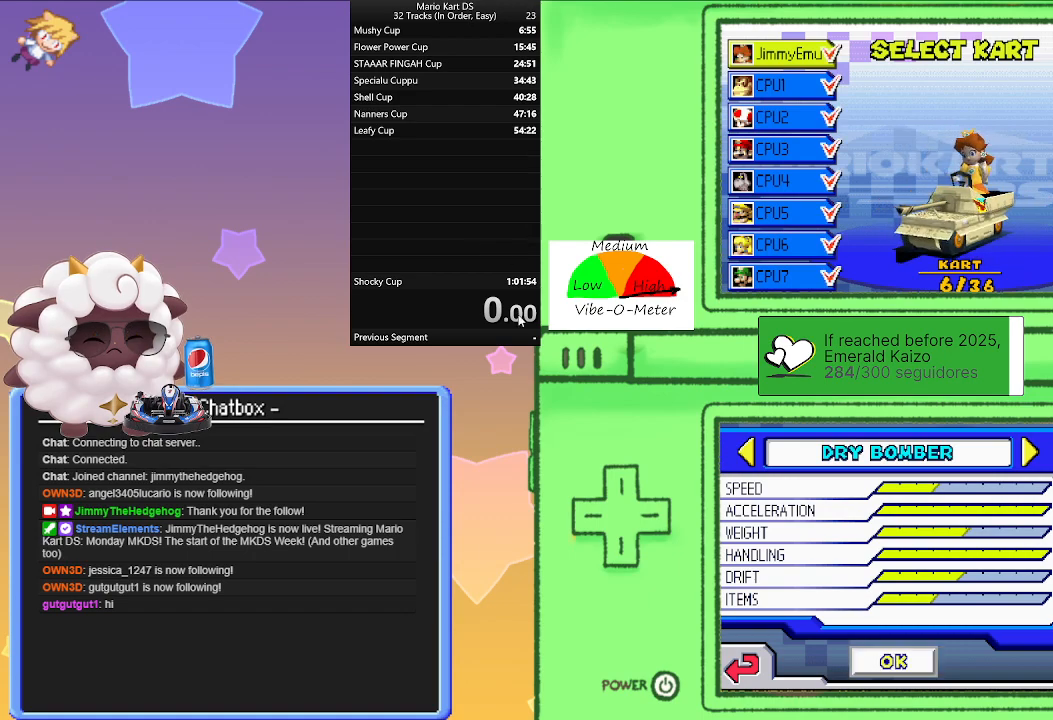
{"buttons": [], "left_stick": "center", "events": []}
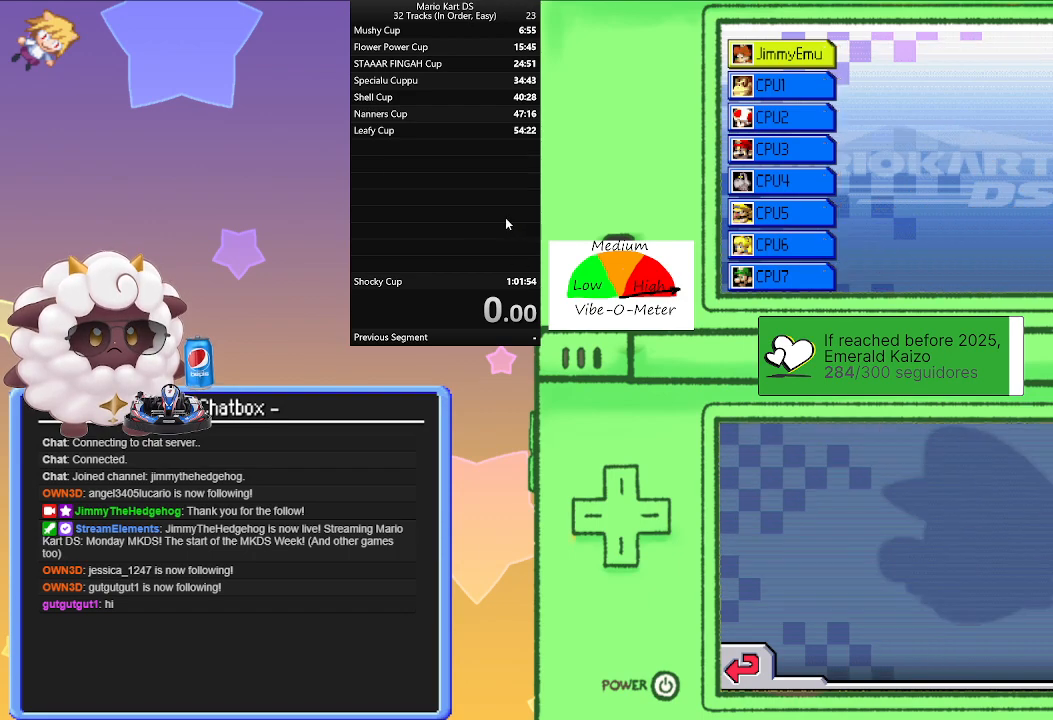
{"buttons": [], "left_stick": "center", "events": []}
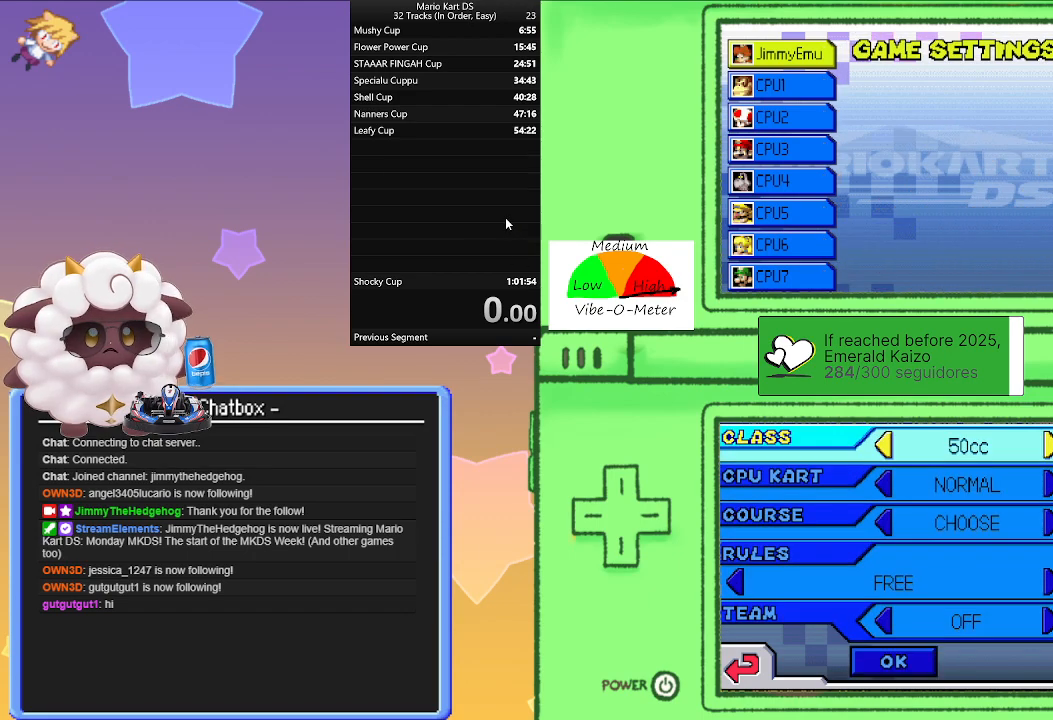
{"buttons": [], "left_stick": "center", "events": [[250, "left_stick", "left"], [350, "left_stick", "center"]]}
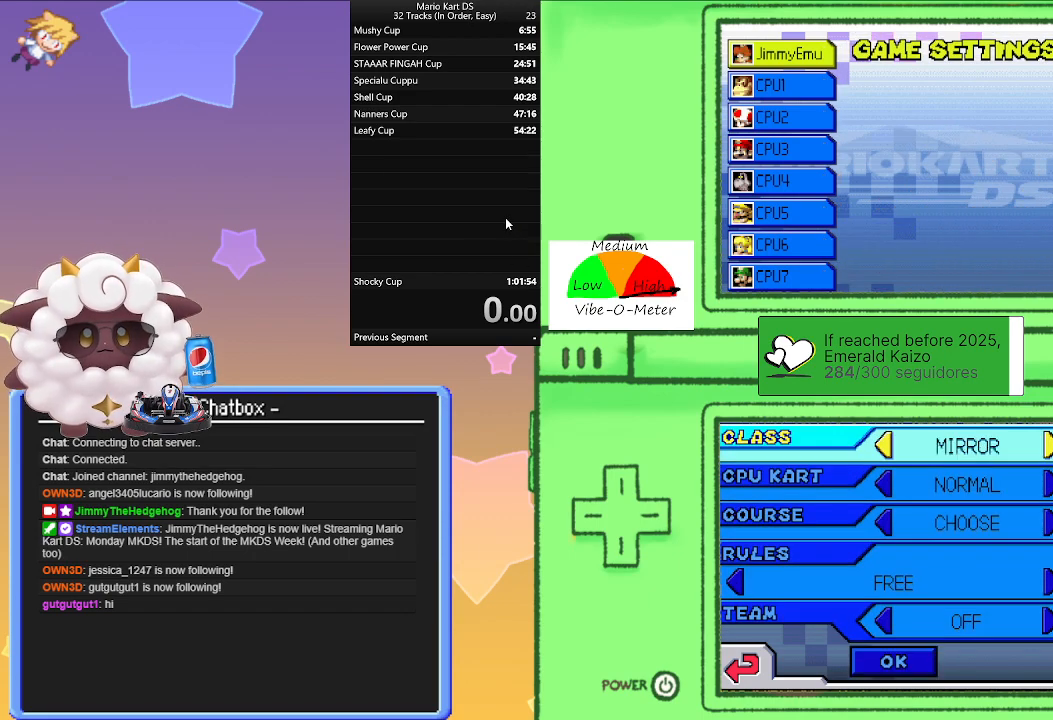
{"buttons": [], "left_stick": "down", "events": [[100, "left_stick", "left"], [200, "left_stick", "center"], [483, "left_stick", "down"]]}
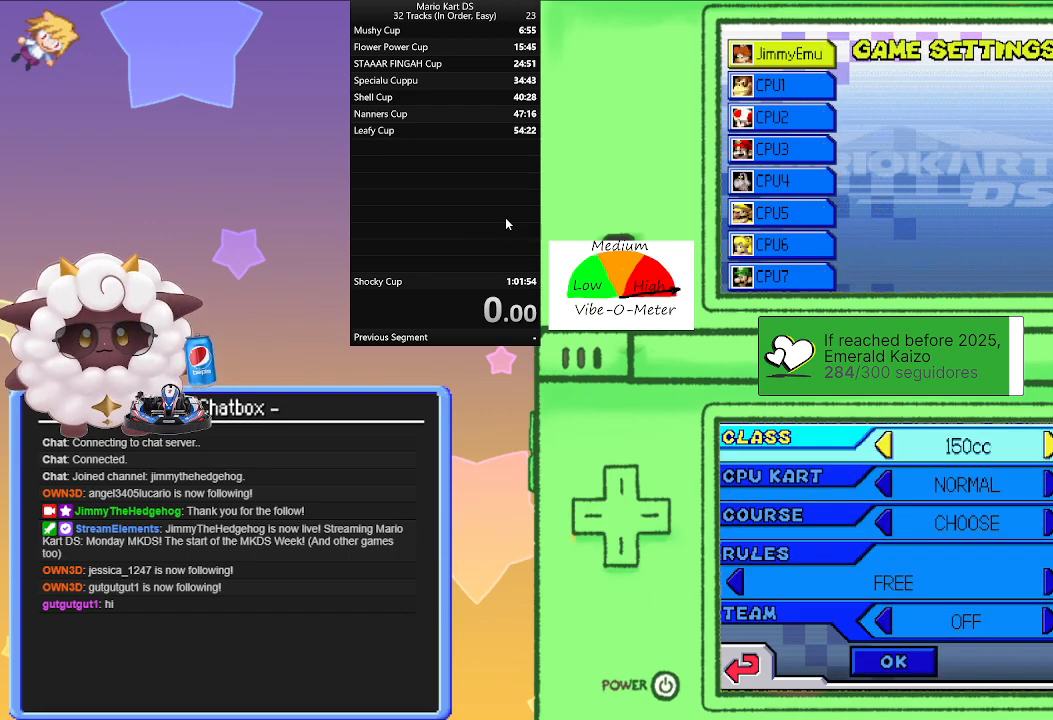
{"buttons": [], "left_stick": "center", "events": [[67, "left_stick", "center"]]}
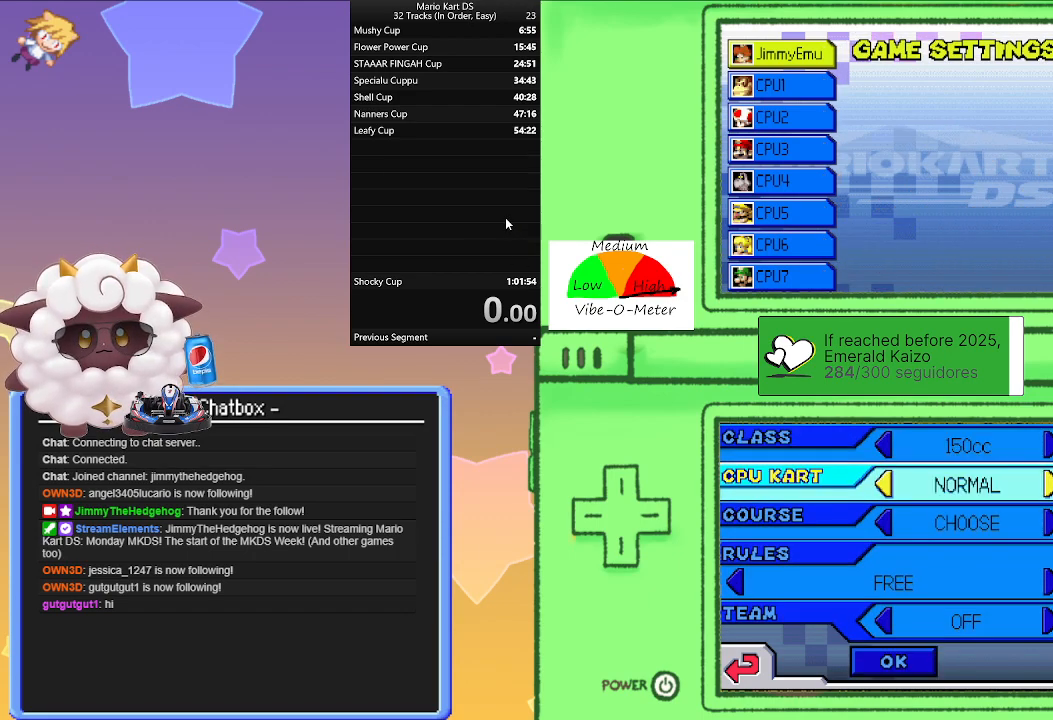
{"buttons": [], "left_stick": "center", "events": [[250, "left_stick", "down-left"], [400, "left_stick", "center"]]}
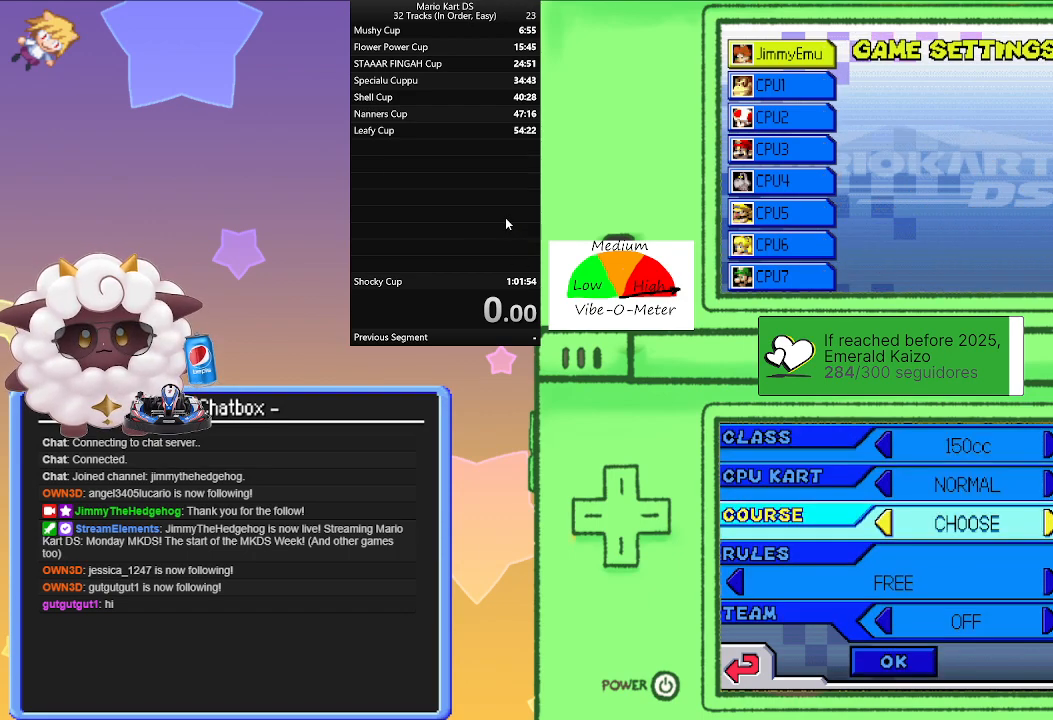
{"buttons": [], "left_stick": "center", "events": [[350, "left_stick", "left"], [500, "left_stick", "center"]]}
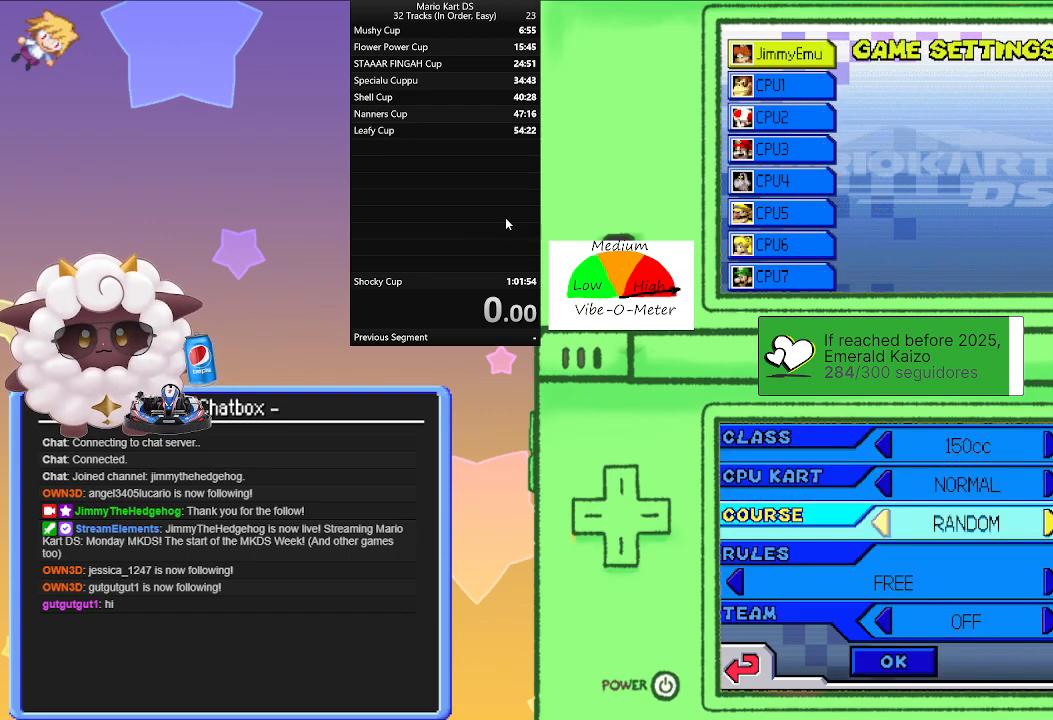
{"buttons": [], "left_stick": "right", "events": [[300, "left_stick", "right"], [400, "left_stick", "center"], [467, "left_stick", "right"]]}
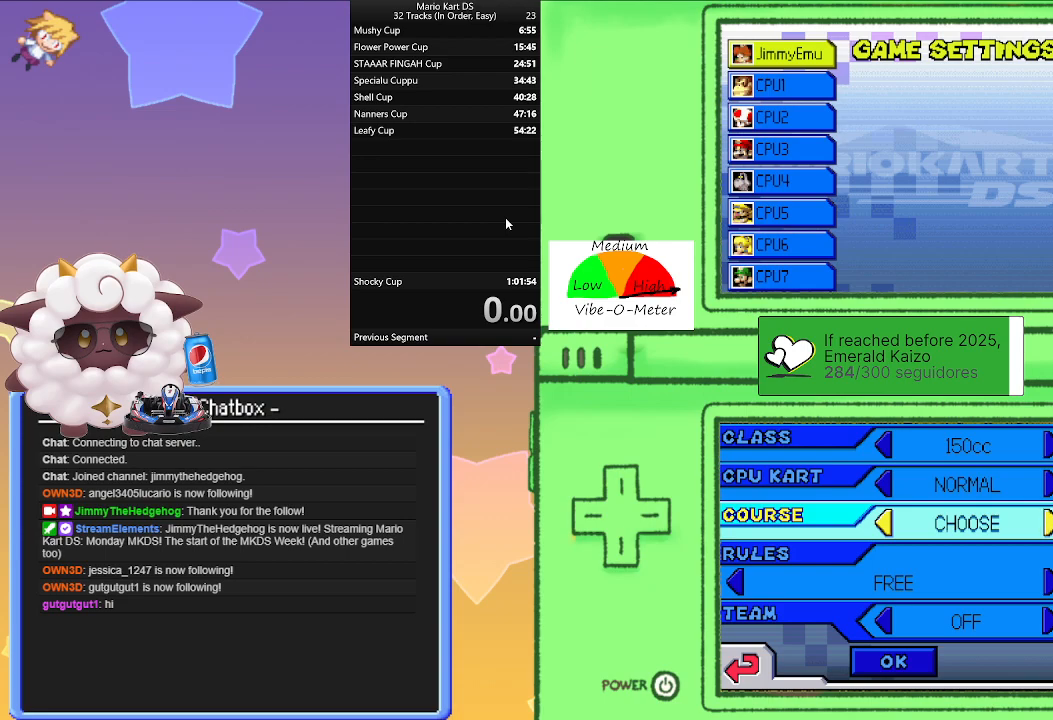
{"buttons": [], "left_stick": "center", "events": [[83, "left_stick", "center"], [400, "left_stick", "up"], [500, "left_stick", "center"]]}
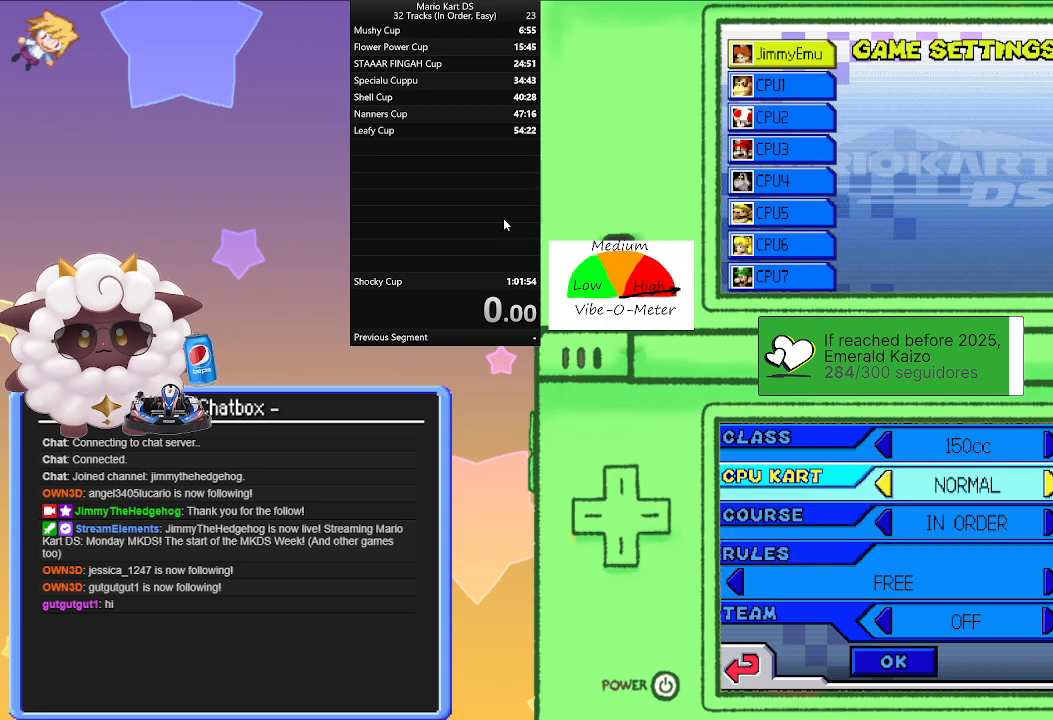
{"buttons": [], "left_stick": "center", "events": [[267, "left_stick", "left"], [383, "left_stick", "center"]]}